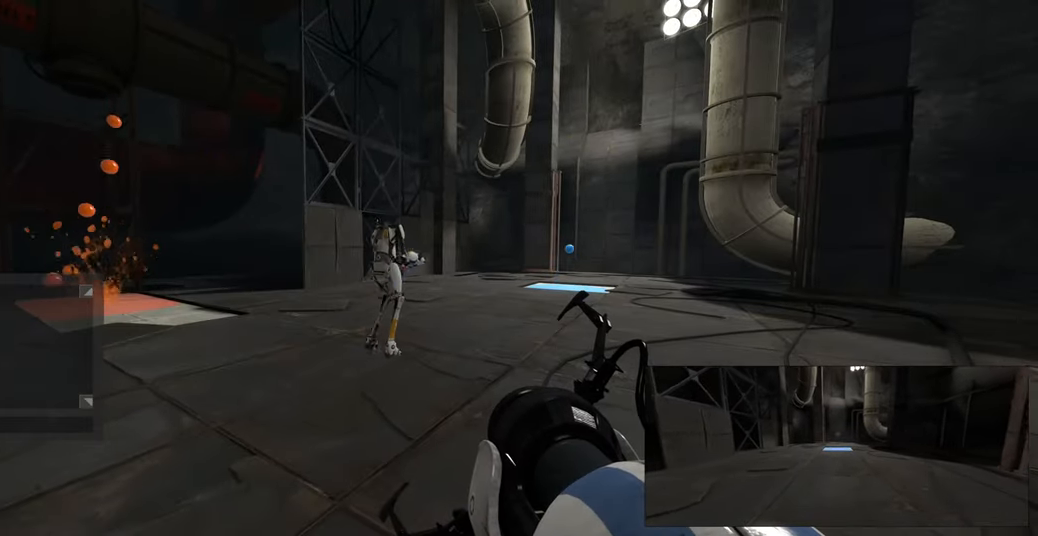
Gameplay with keyboard and mouse; each line is a JSON object with the keys and mouse buttons held at the frame after it. "events" lists presses ("down") and releases ("up") of "a", "ctrl", "d", "e", "f", "q", "r", "s", "shift", "space", "tab", "w", "mouse_left", "mouse_wheel", "mouse_right", "mouse_mb4" and "mouse_mb5" between this image and that frame as [ms after this image, input, new state], when the widget could be followed in between. "mouse_left", "mouse_wheel", "mouse_right", "mouse_mb4", "mouse_mb5" = the "left", "wheel", "right", "mb4", "mb5" buttons of the "mouse" list. No other keys are recorded. "wheel" means that the mouse wheel is clicked or scrolled. Mouse movement is not recorded.
{"keys": [], "mouse": [], "events": []}
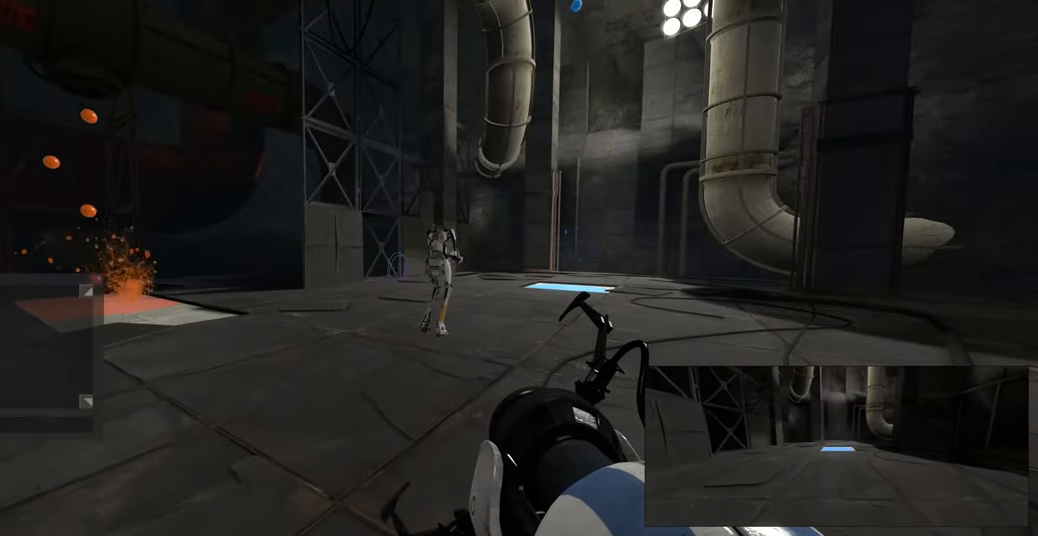
{"keys": ["space"], "mouse": [], "events": [[467, "space", "down"]]}
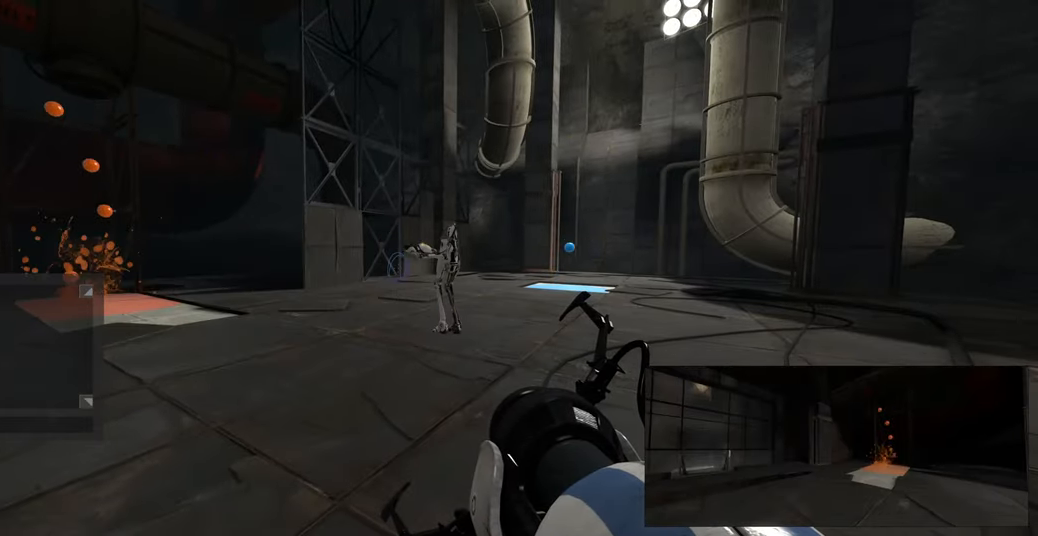
{"keys": [], "mouse": [], "events": [[67, "space", "up"]]}
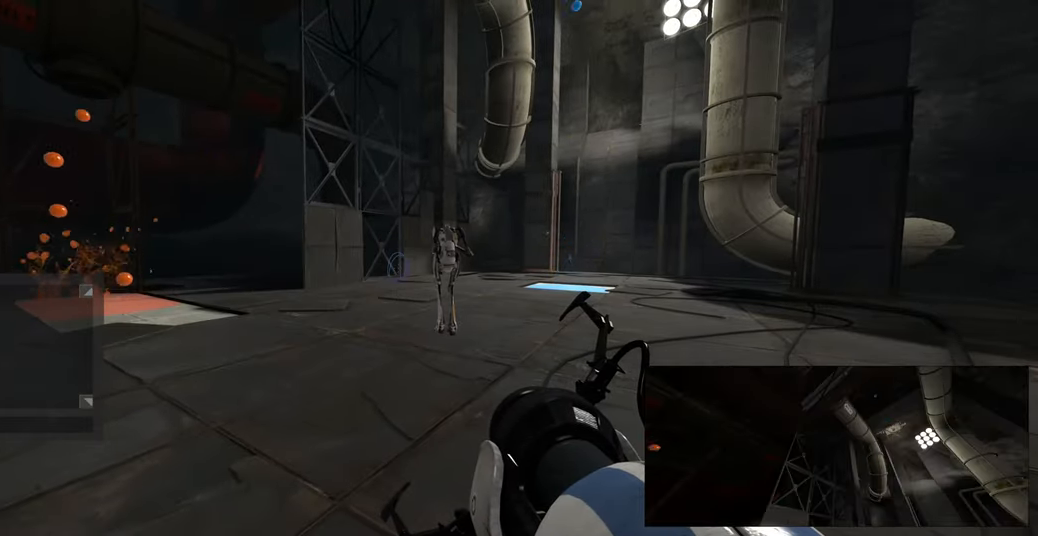
{"keys": [], "mouse": [], "events": [[199, "a", "down"], [383, "a", "up"]]}
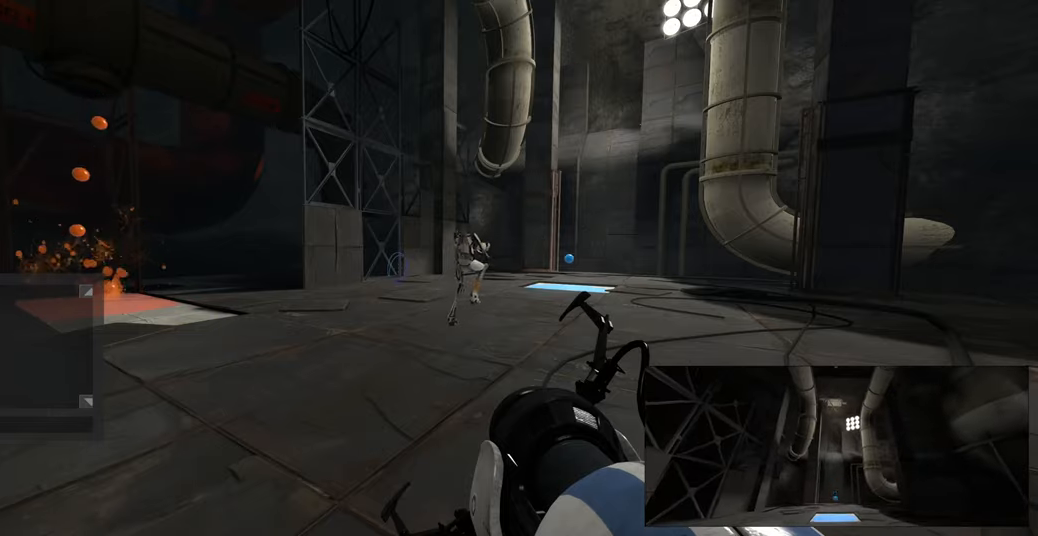
{"keys": [], "mouse": [], "events": [[100, "d", "down"], [250, "d", "up"]]}
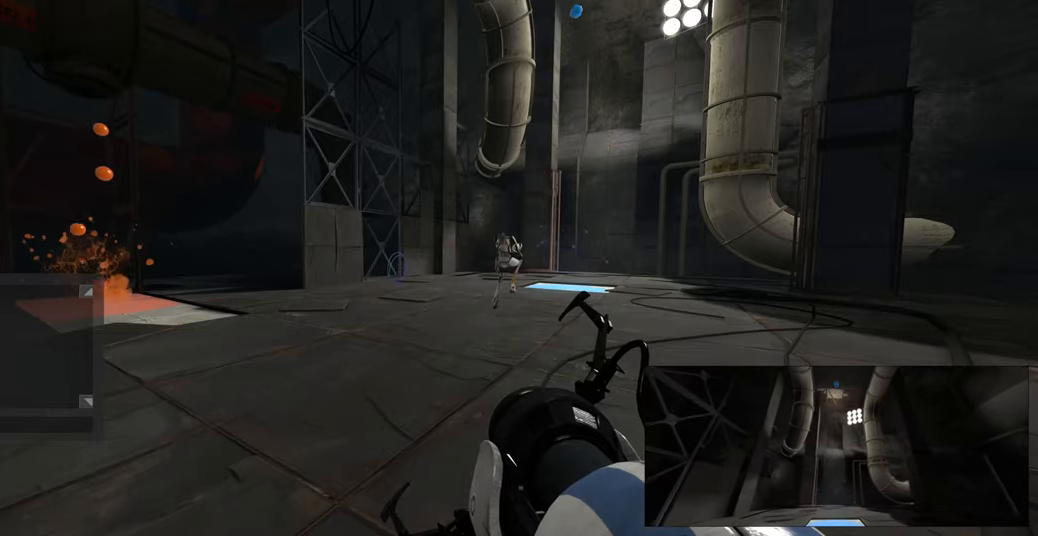
{"keys": [], "mouse": [], "events": []}
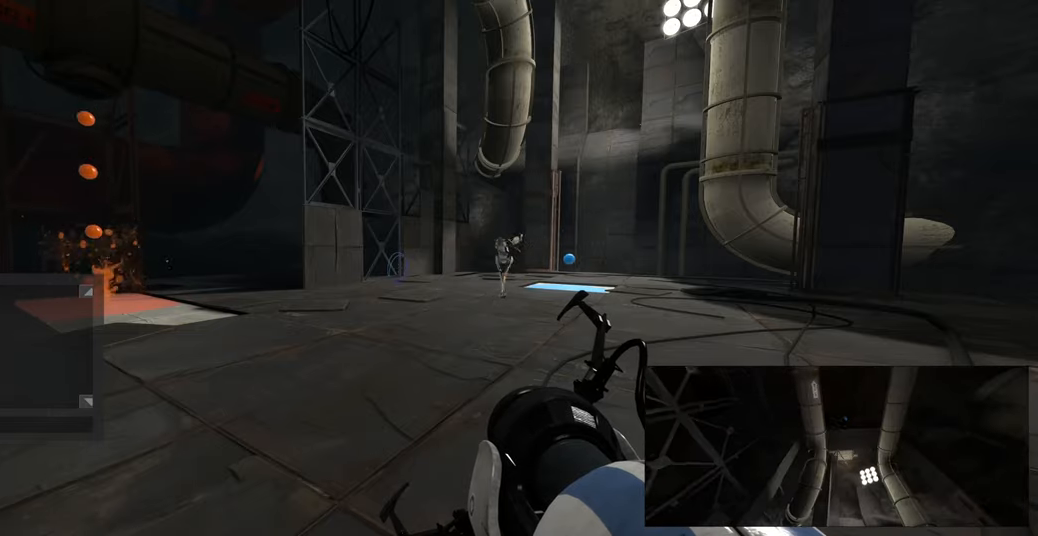
{"keys": [], "mouse": [], "events": [[33, "s", "down"], [200, "space", "down"], [250, "s", "up"], [350, "space", "up"]]}
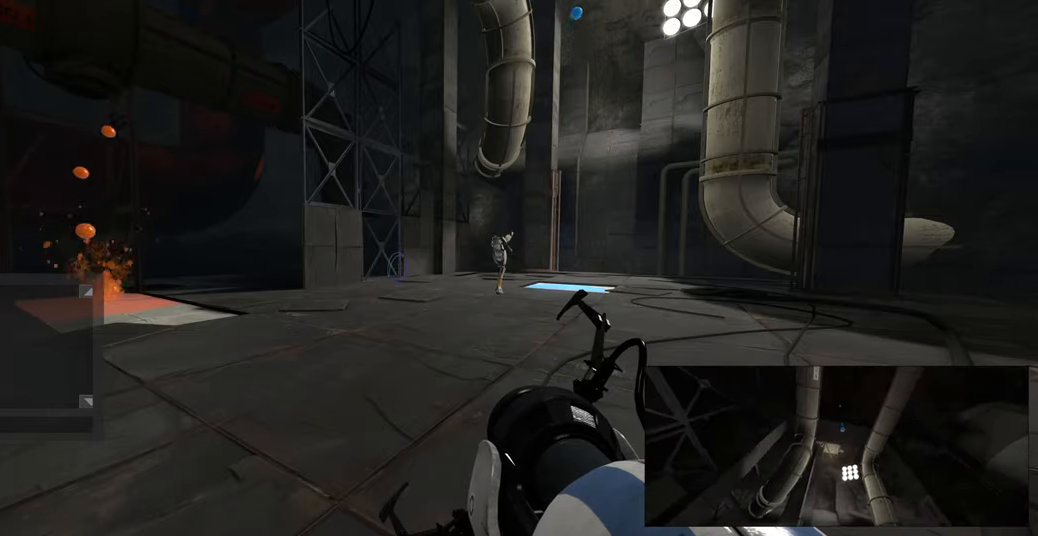
{"keys": [], "mouse": [], "events": []}
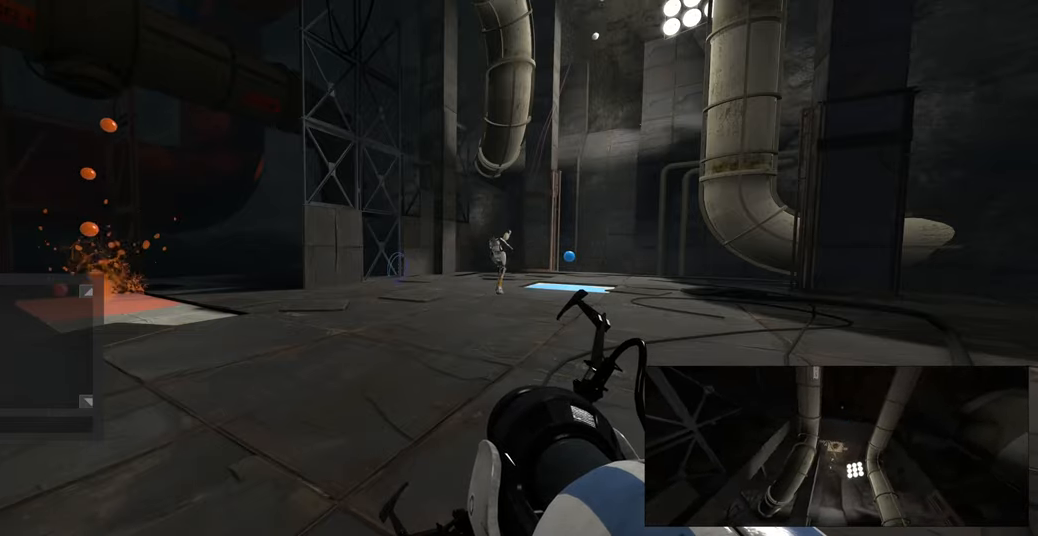
{"keys": ["e", "r"], "mouse": [], "events": [[367, "r", "down"], [450, "e", "down"]]}
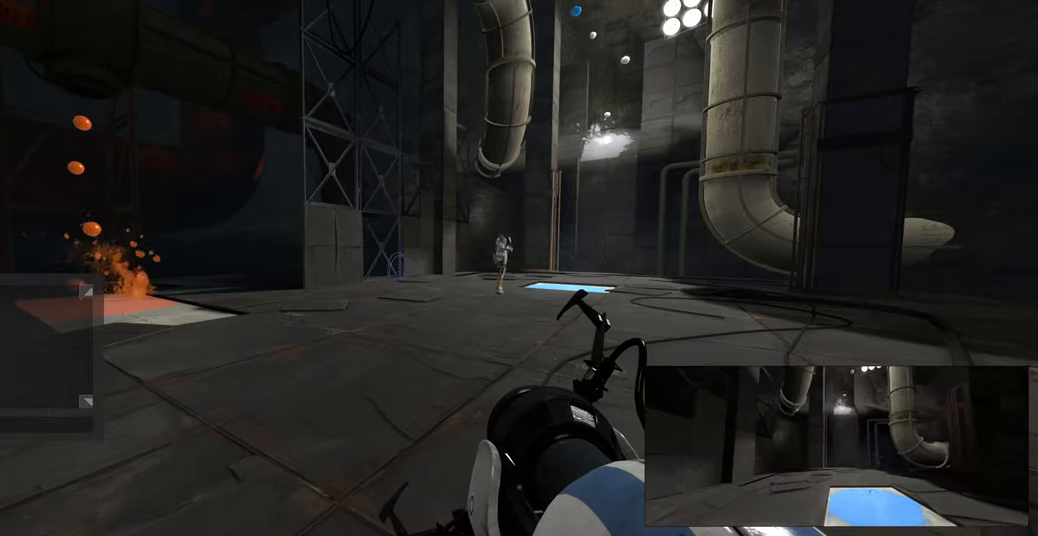
{"keys": [], "mouse": [], "events": [[50, "r", "up"], [83, "e", "up"], [83, "space", "down"], [167, "space", "up"], [267, "s", "down"], [417, "a", "down"], [450, "s", "up"], [500, "a", "up"]]}
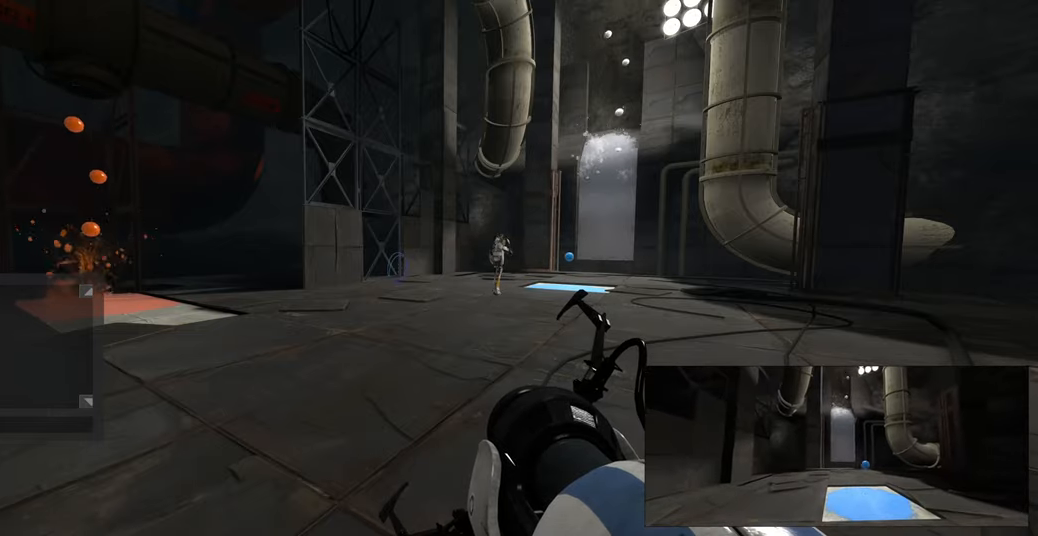
{"keys": [], "mouse": [], "events": []}
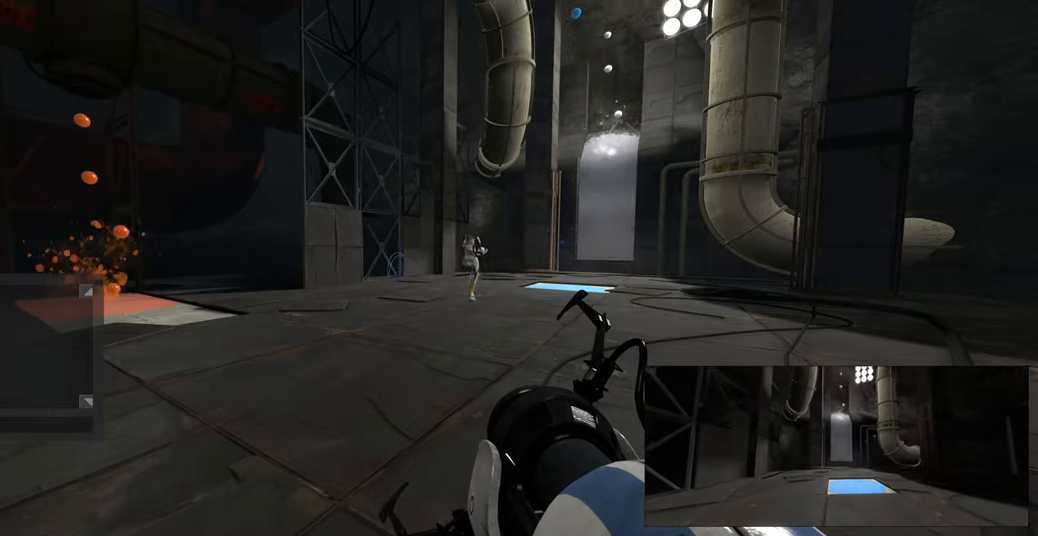
{"keys": ["e"], "mouse": [], "events": [[33, "a", "down"], [117, "a", "up"], [417, "e", "down"]]}
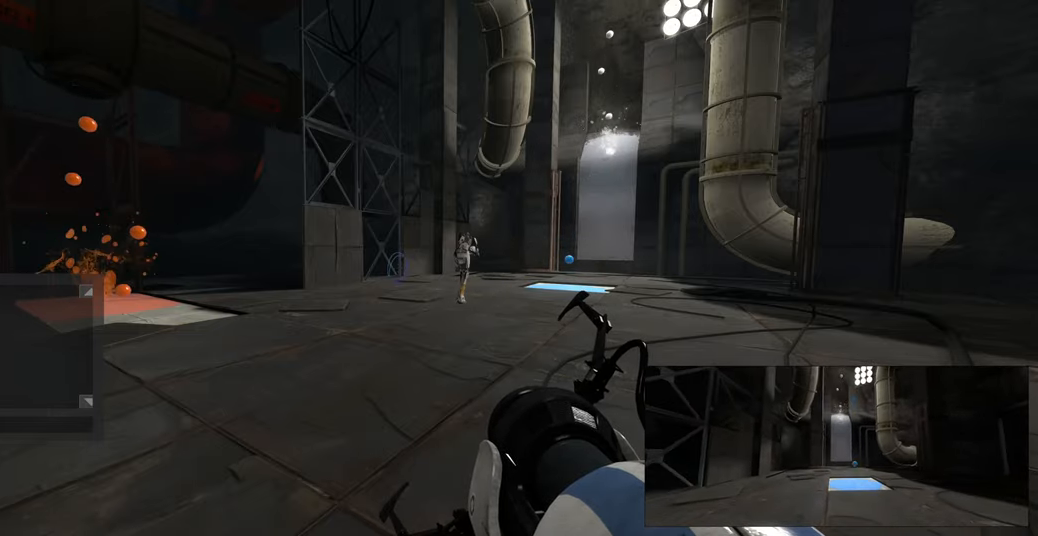
{"keys": [], "mouse": [], "events": [[33, "space", "down"], [50, "e", "up"], [150, "space", "up"], [233, "w", "down"], [350, "w", "up"]]}
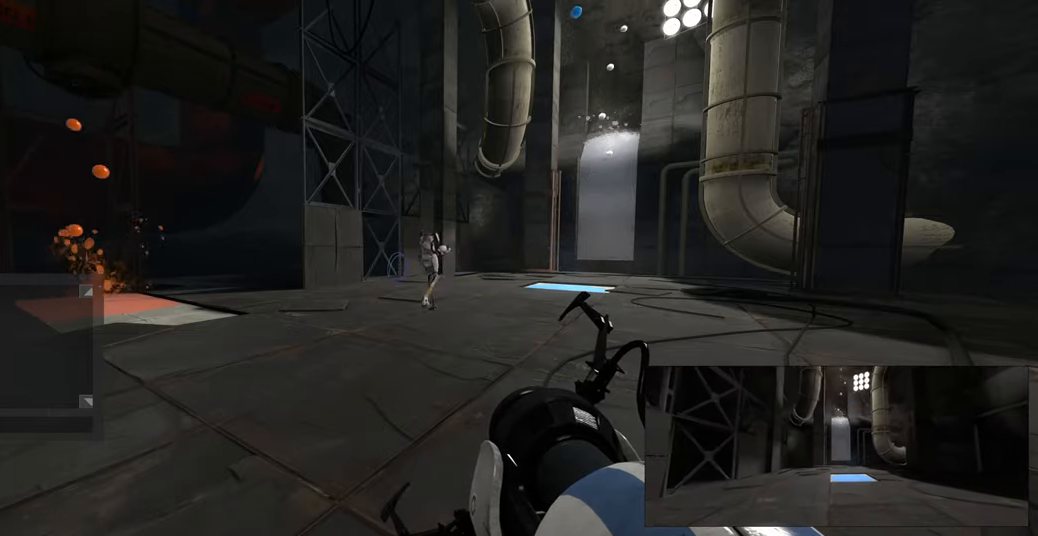
{"keys": [], "mouse": [], "events": [[100, "space", "down"], [200, "space", "up"]]}
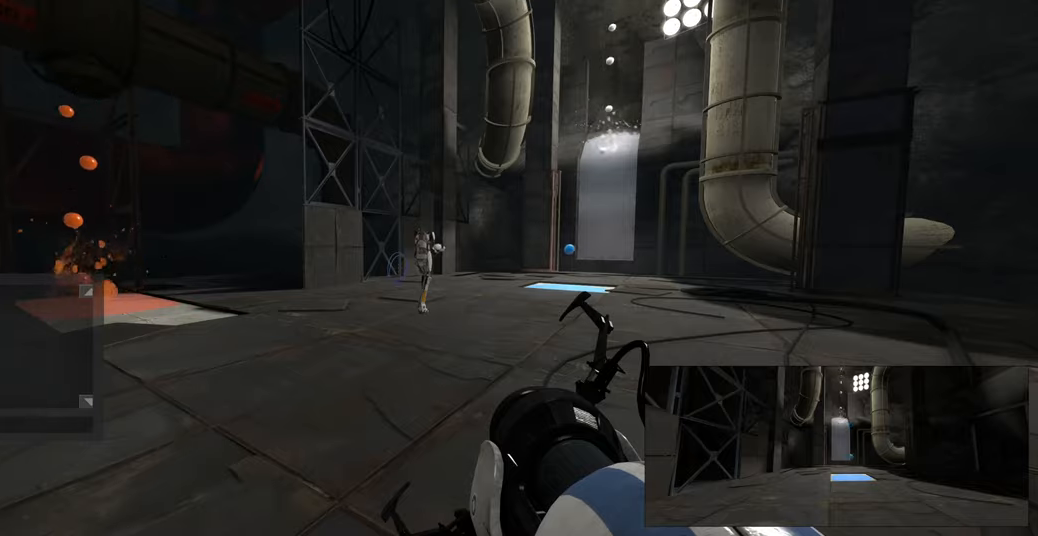
{"keys": [], "mouse": [], "events": [[250, "s", "down"], [383, "space", "down"], [416, "s", "up"], [483, "space", "up"]]}
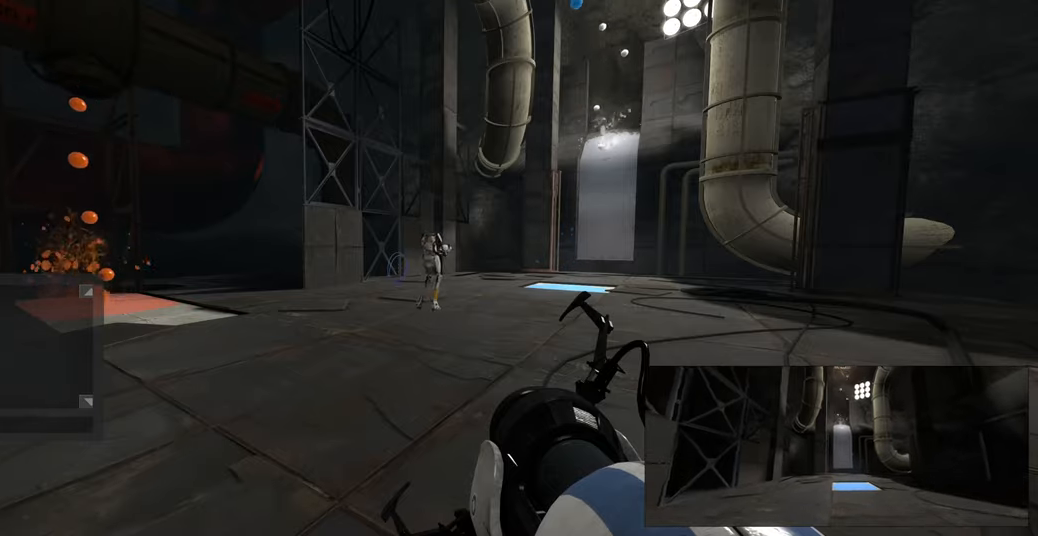
{"keys": [], "mouse": [], "events": [[166, "d", "down"], [300, "d", "up"]]}
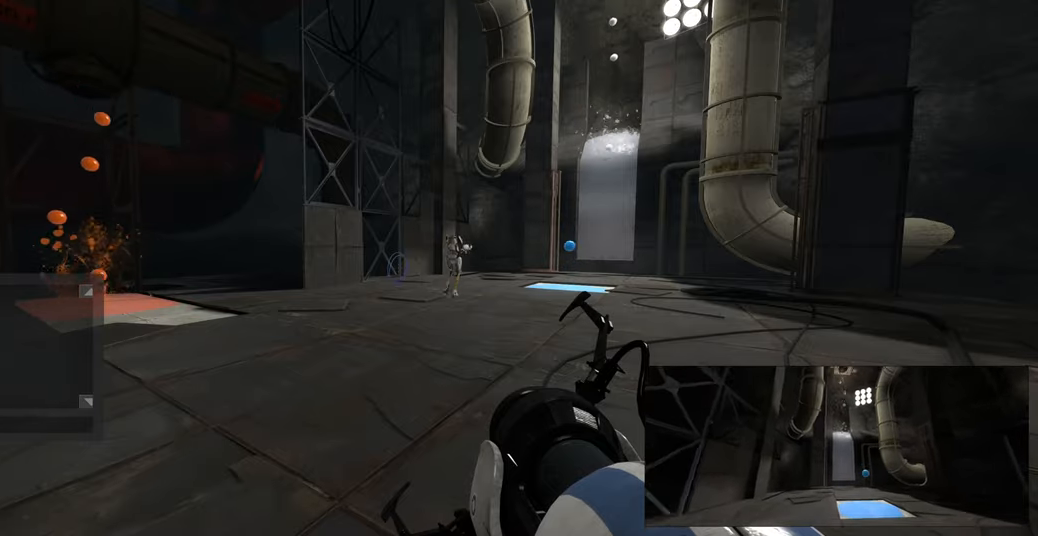
{"keys": ["a", "w"], "mouse": [], "events": [[266, "w", "down"], [400, "a", "down"]]}
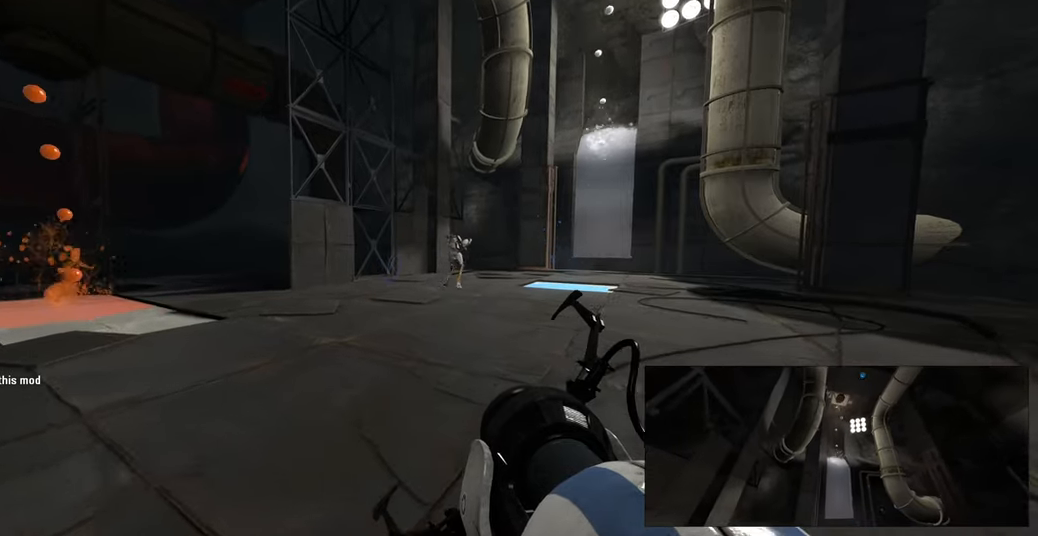
{"keys": ["a", "w"], "mouse": [], "events": [[50, "a", "up"], [300, "a", "down"]]}
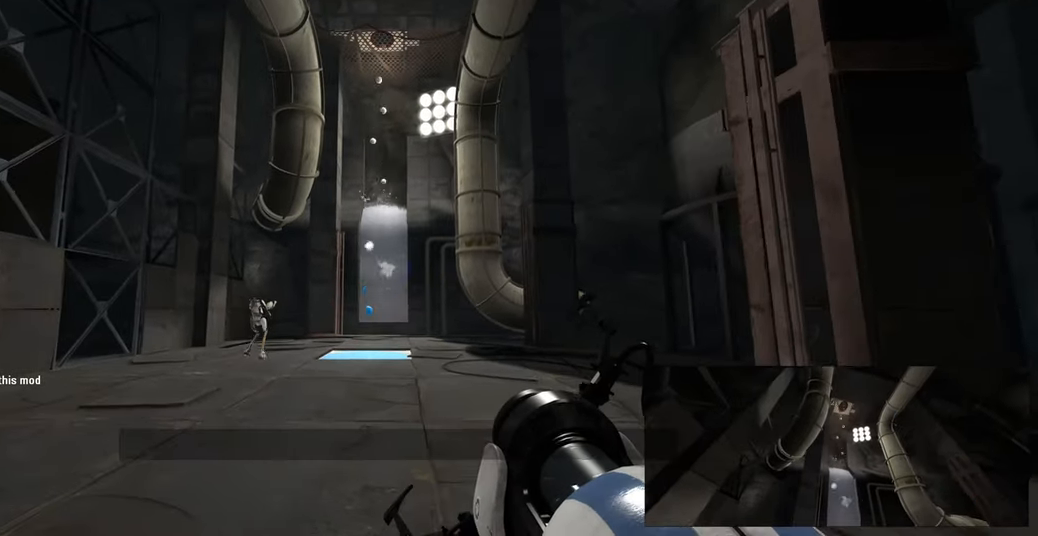
{"keys": ["w"], "mouse": [], "events": [[33, "a", "up"], [316, "a", "down"], [450, "a", "up"]]}
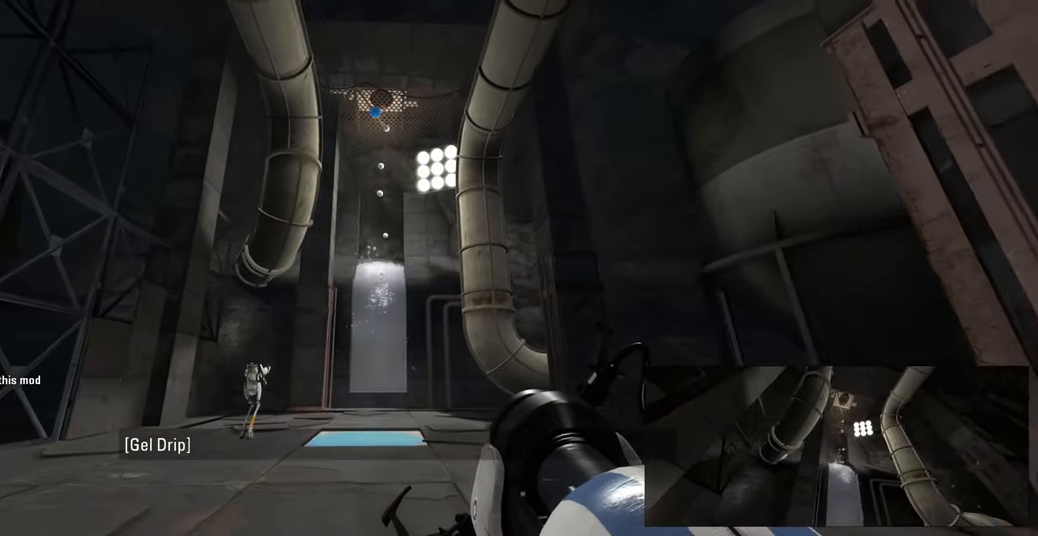
{"keys": ["w"], "mouse": [], "events": [[433, "d", "down"], [500, "d", "up"]]}
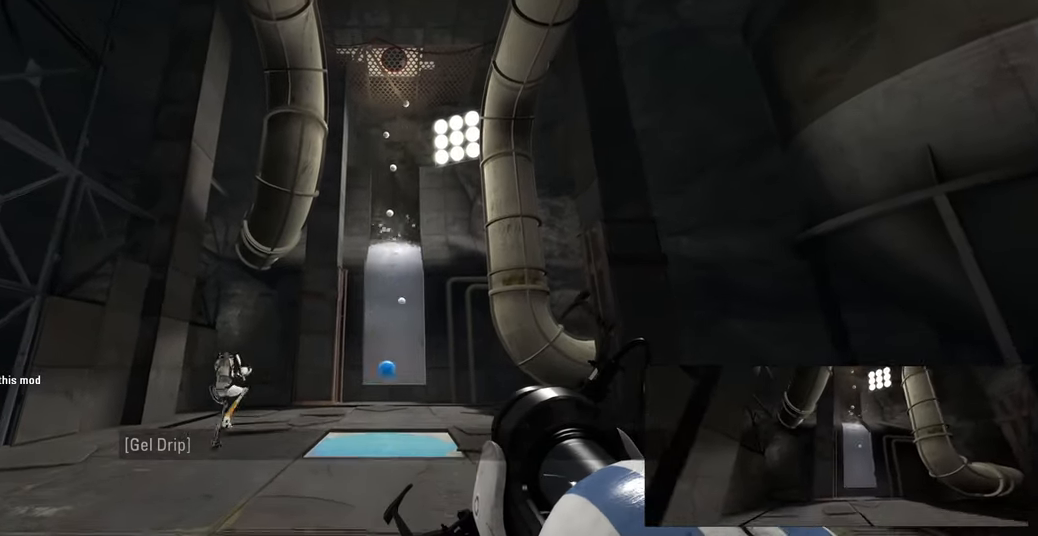
{"keys": [], "mouse": [], "events": [[233, "w", "up"]]}
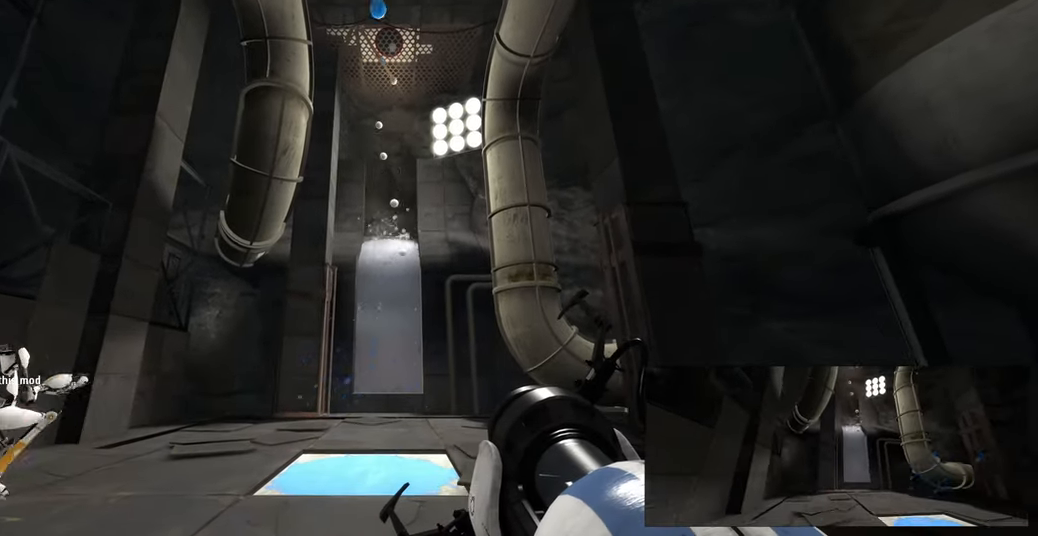
{"keys": [], "mouse": [], "events": []}
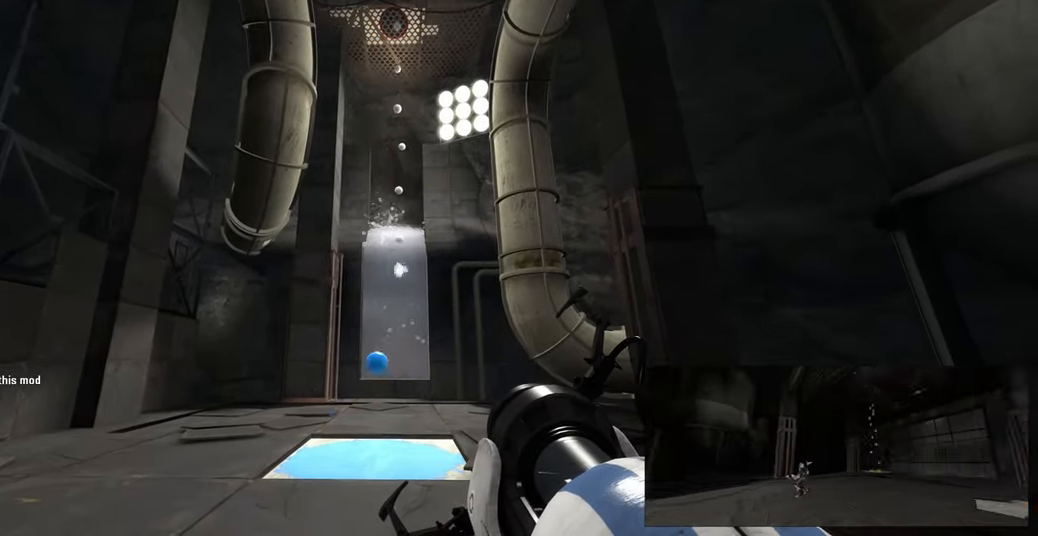
{"keys": ["a"], "mouse": [], "events": [[200, "s", "down"], [450, "a", "down"], [500, "s", "up"]]}
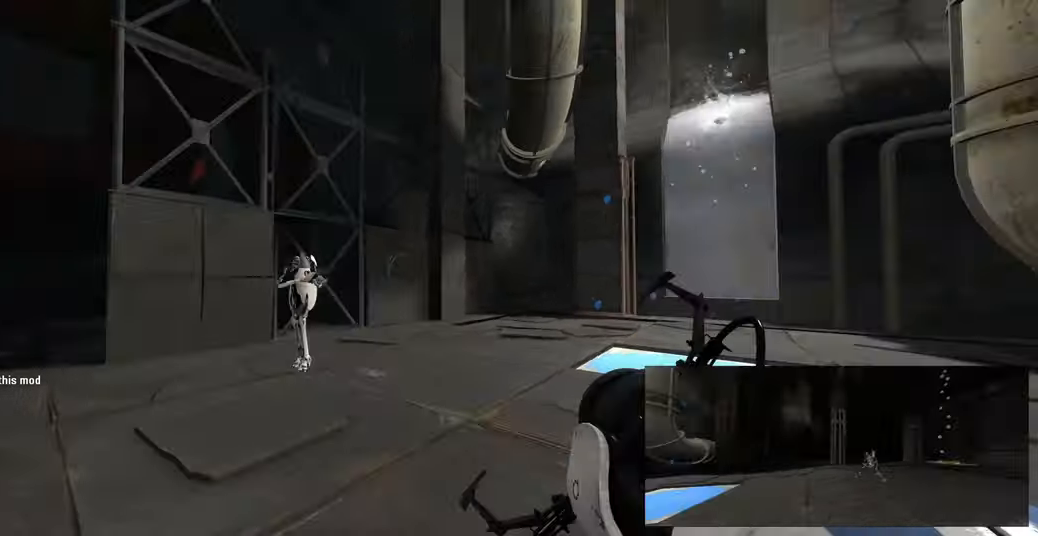
{"keys": ["w"], "mouse": [], "events": [[416, "w", "down"], [467, "a", "up"]]}
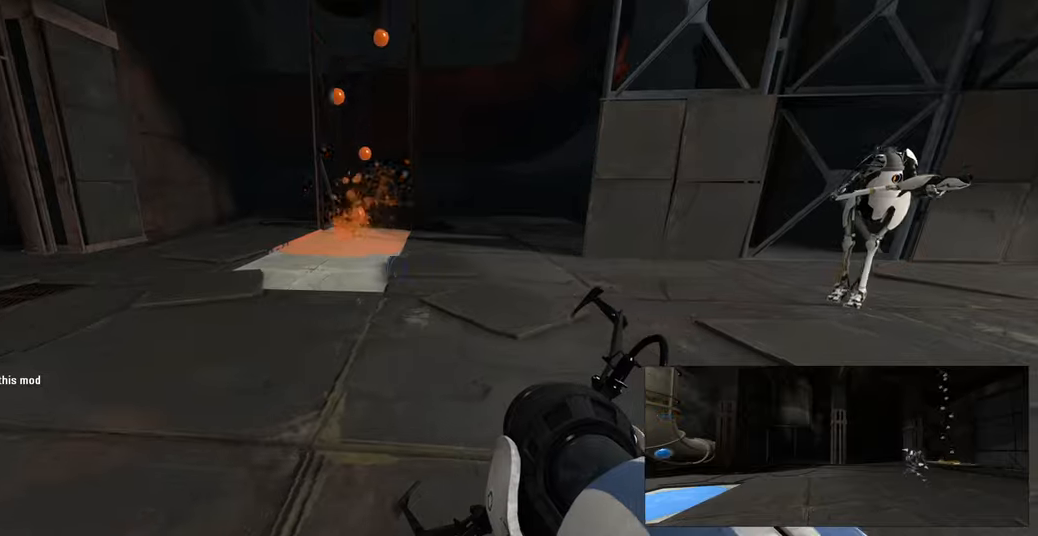
{"keys": ["w"], "mouse": [], "events": [[167, "a", "down"], [217, "w", "up"], [317, "a", "up"], [350, "w", "down"]]}
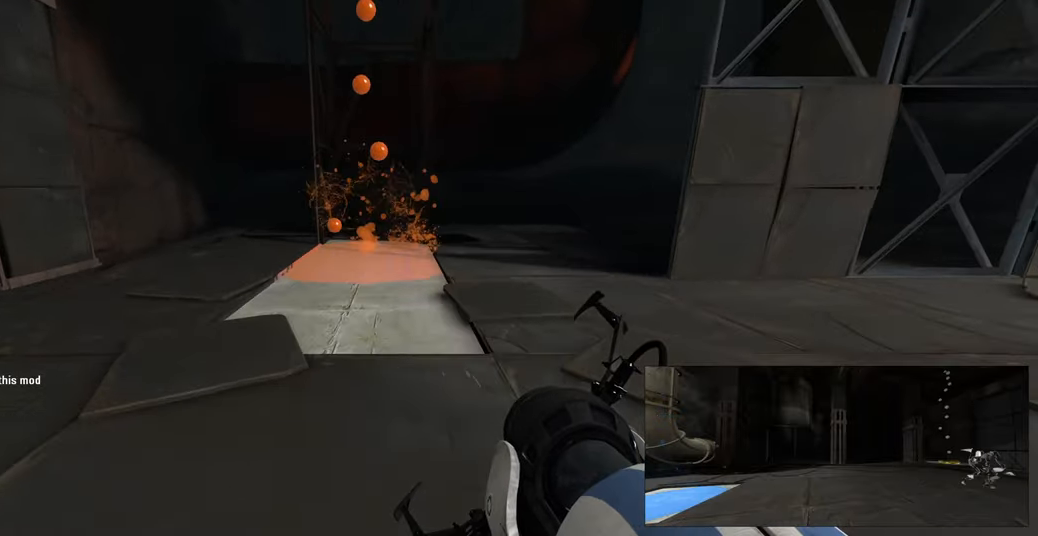
{"keys": [], "mouse": [], "events": [[367, "w", "up"]]}
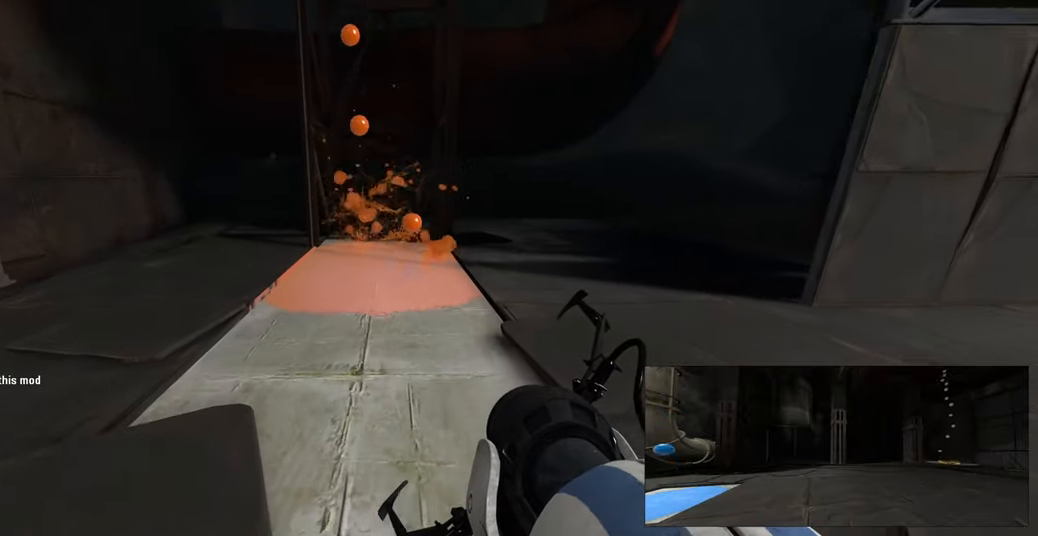
{"keys": [], "mouse": [], "events": []}
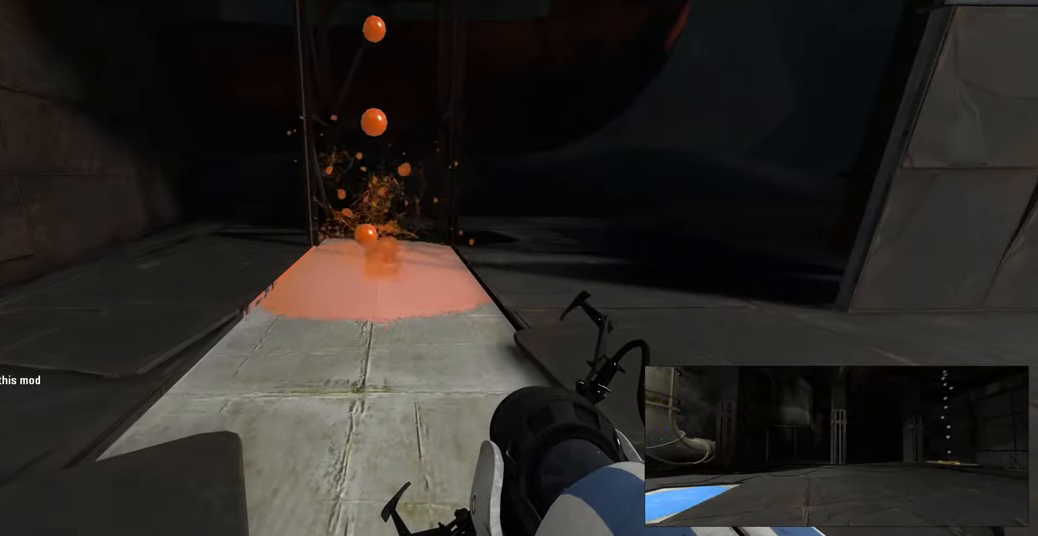
{"keys": [], "mouse": [], "events": []}
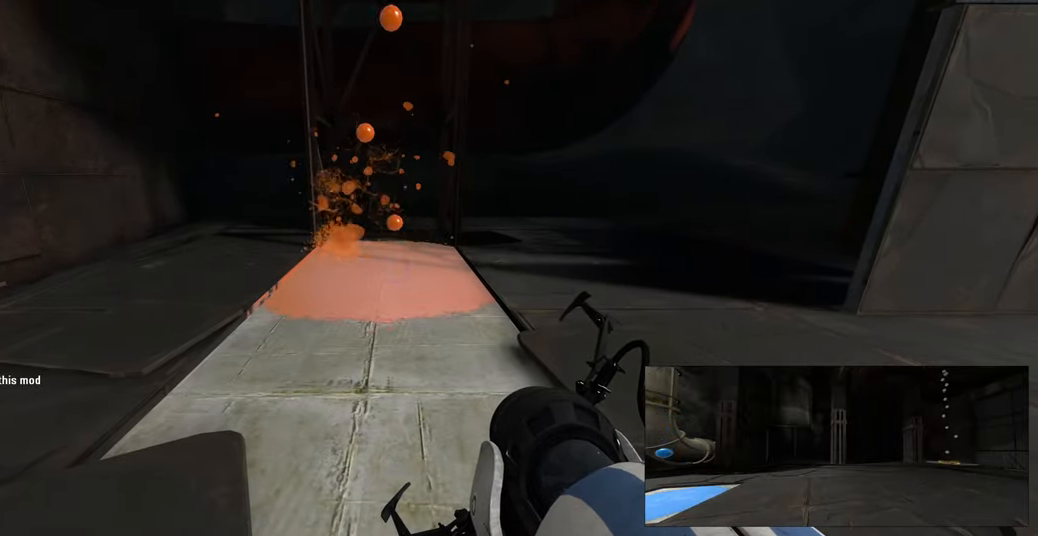
{"keys": [], "mouse": [], "events": []}